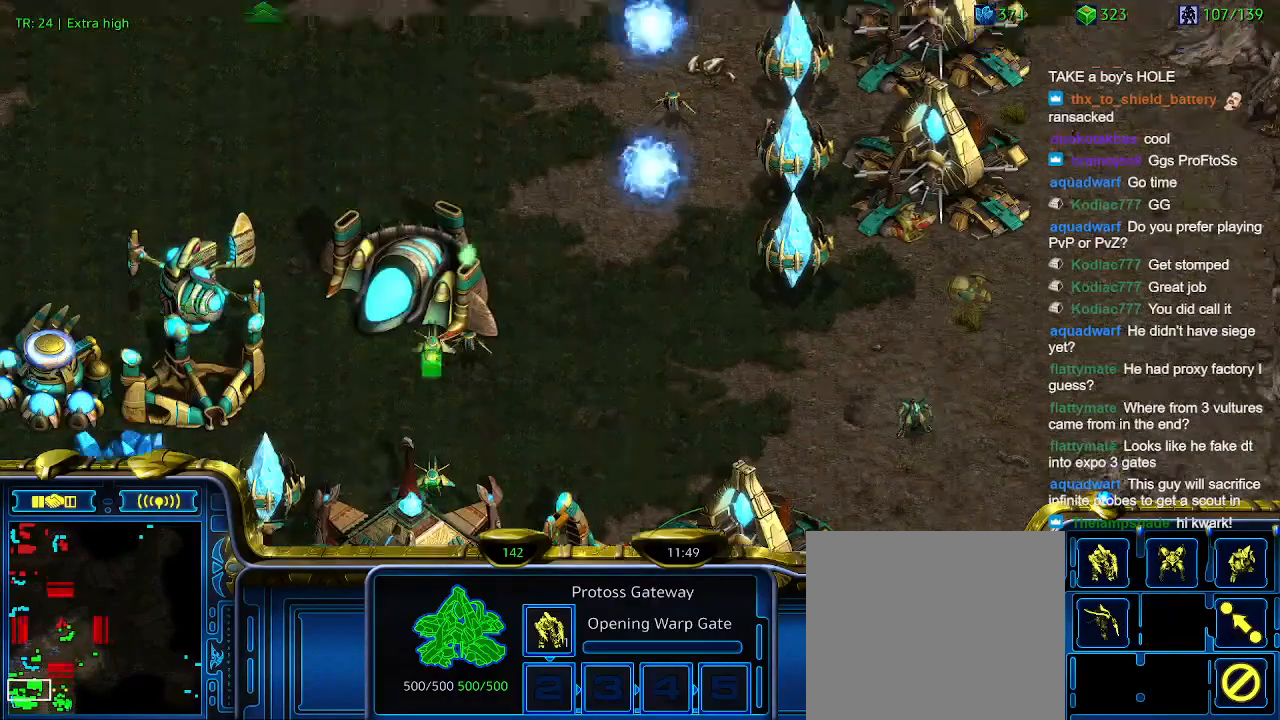
Gameplay with keyboard; each line is a JSON object with the keys held at the frame after it. "events" lists presses ("down") and releases ("up") of "1", "2", "3", "4", "5", "6", "a", "c", "ctrl", "d", "e", "f2", "f3", "q", "s", "t", "w", "x" and "z" between this image and that frame as [ms after this image, input, new state], when the widget could be followed in between. No other keys are recorded. Mouse input is not recorded.
{"keys": [], "events": []}
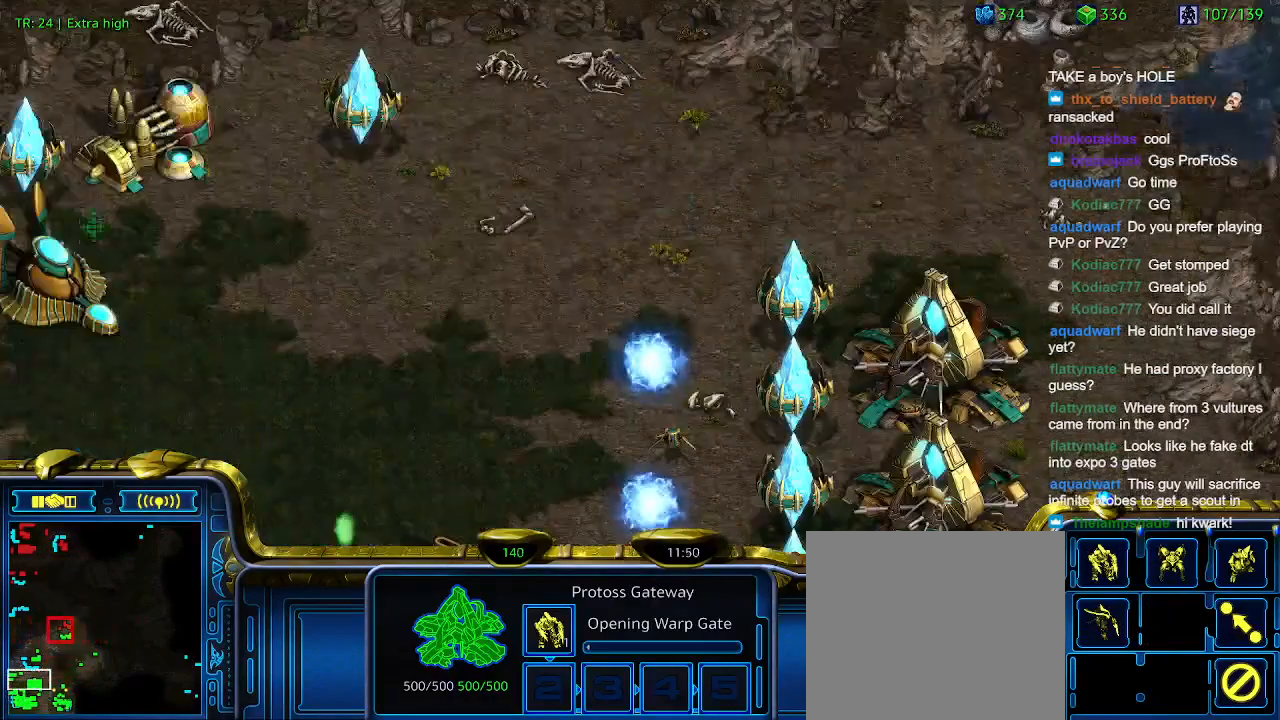
{"keys": [], "events": [[233, "q", "down"], [333, "q", "up"]]}
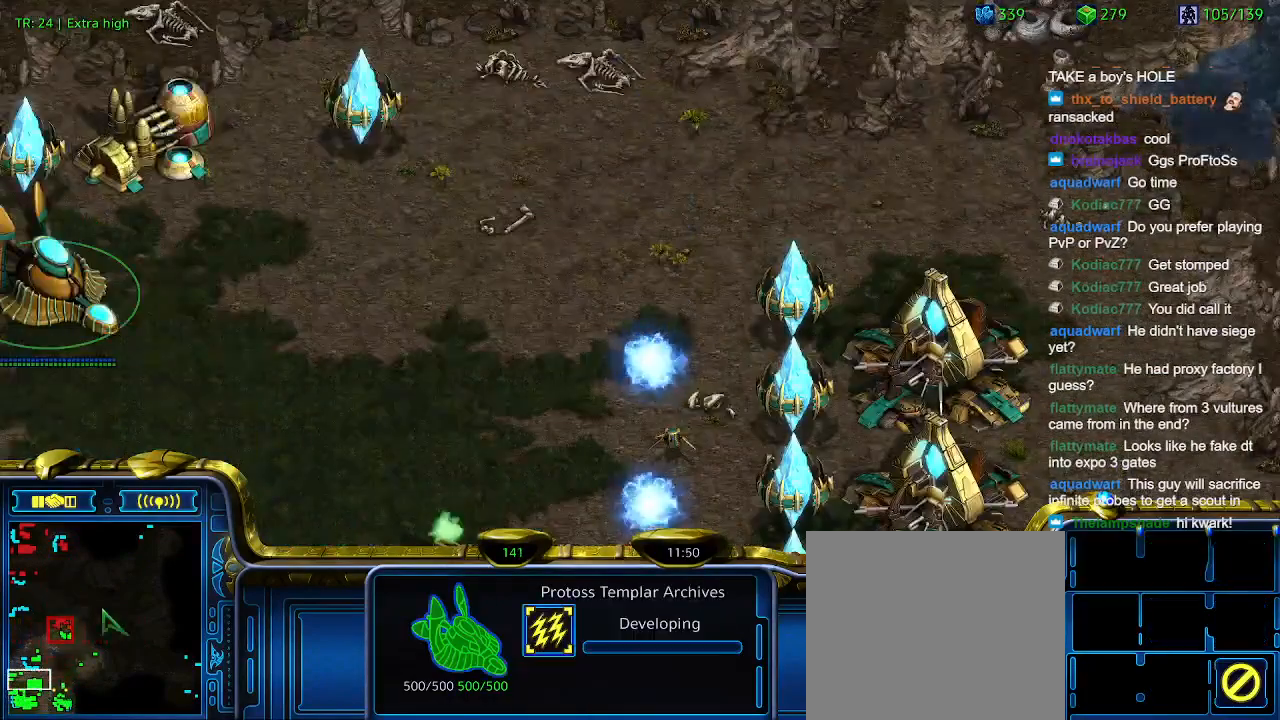
{"keys": [], "events": []}
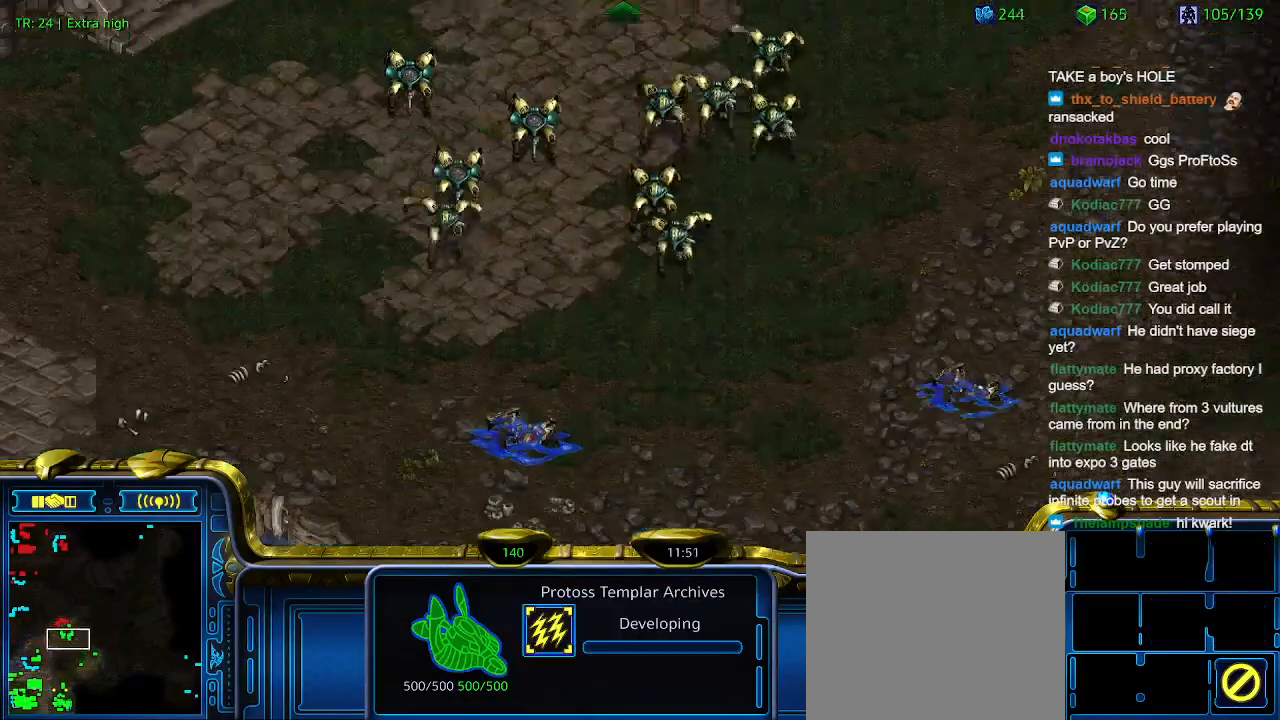
{"keys": [], "events": []}
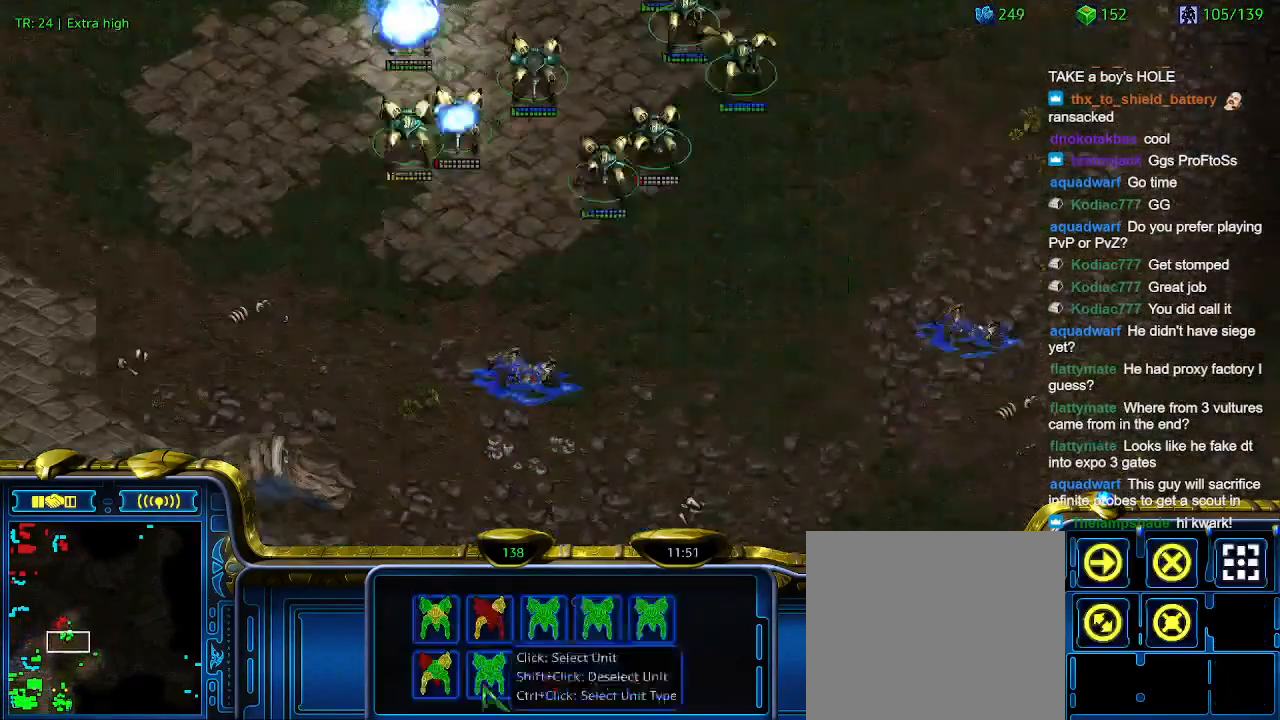
{"keys": [], "events": []}
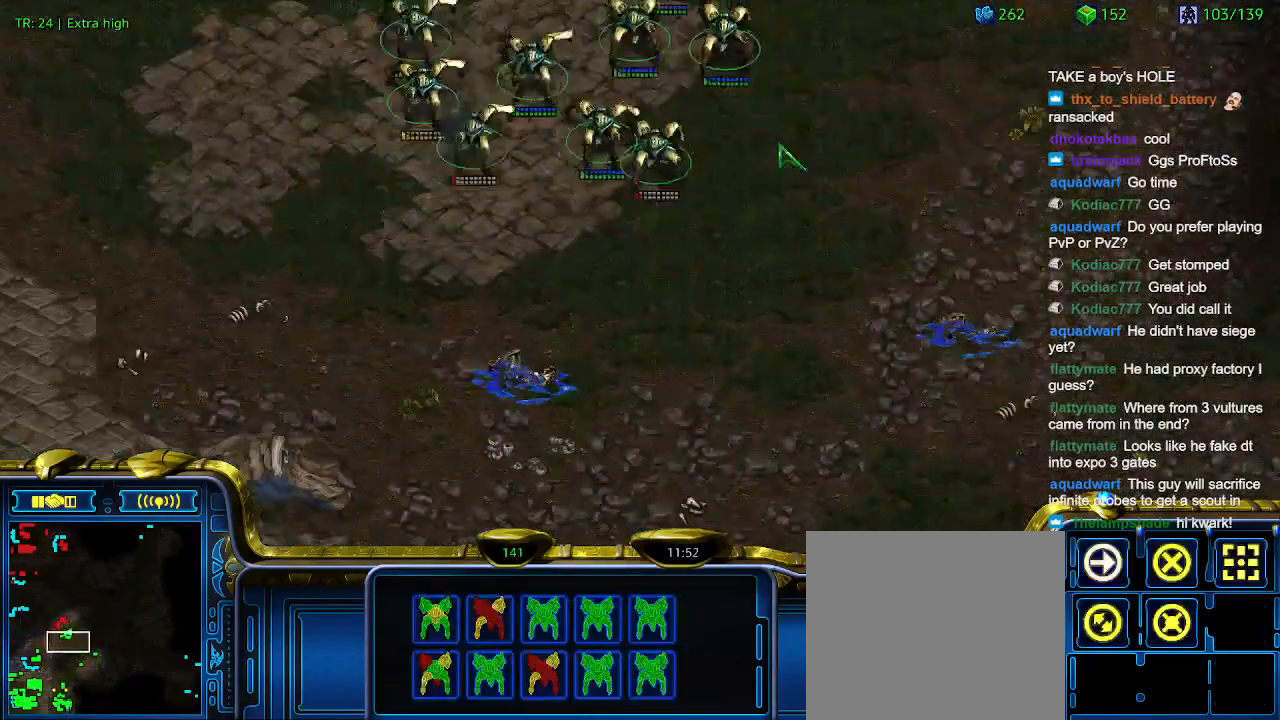
{"keys": [], "events": []}
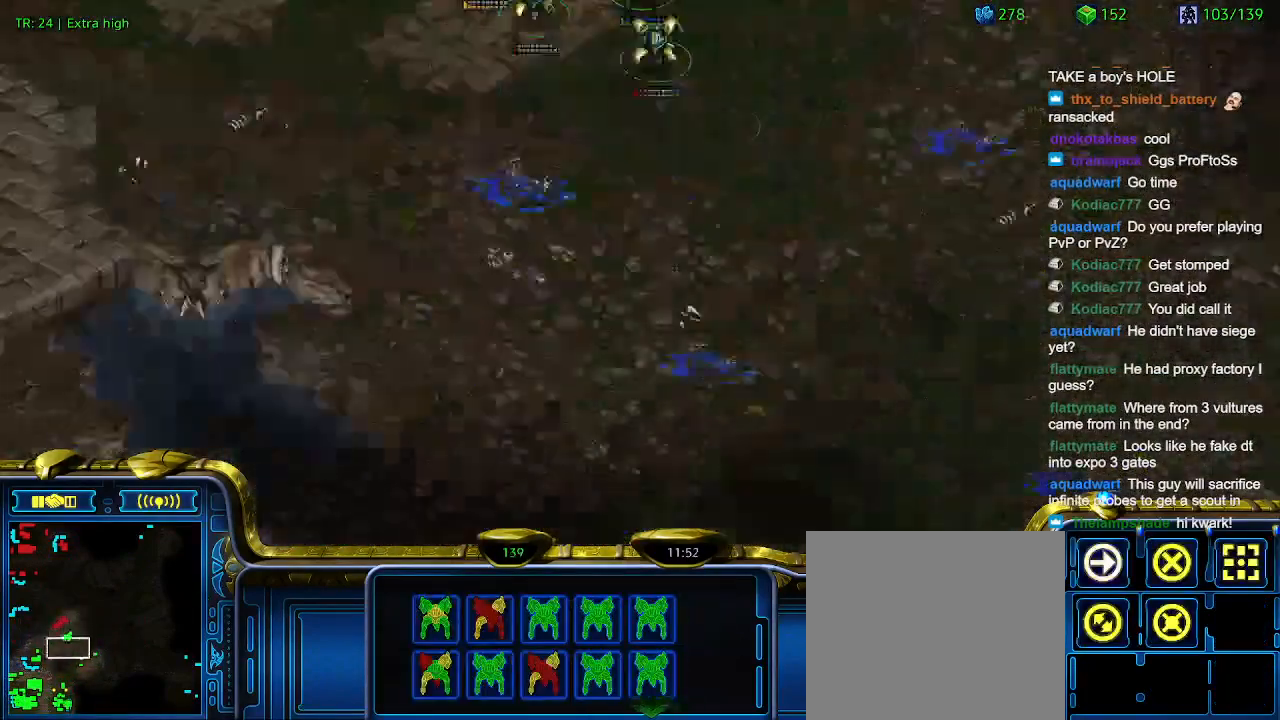
{"keys": [], "events": []}
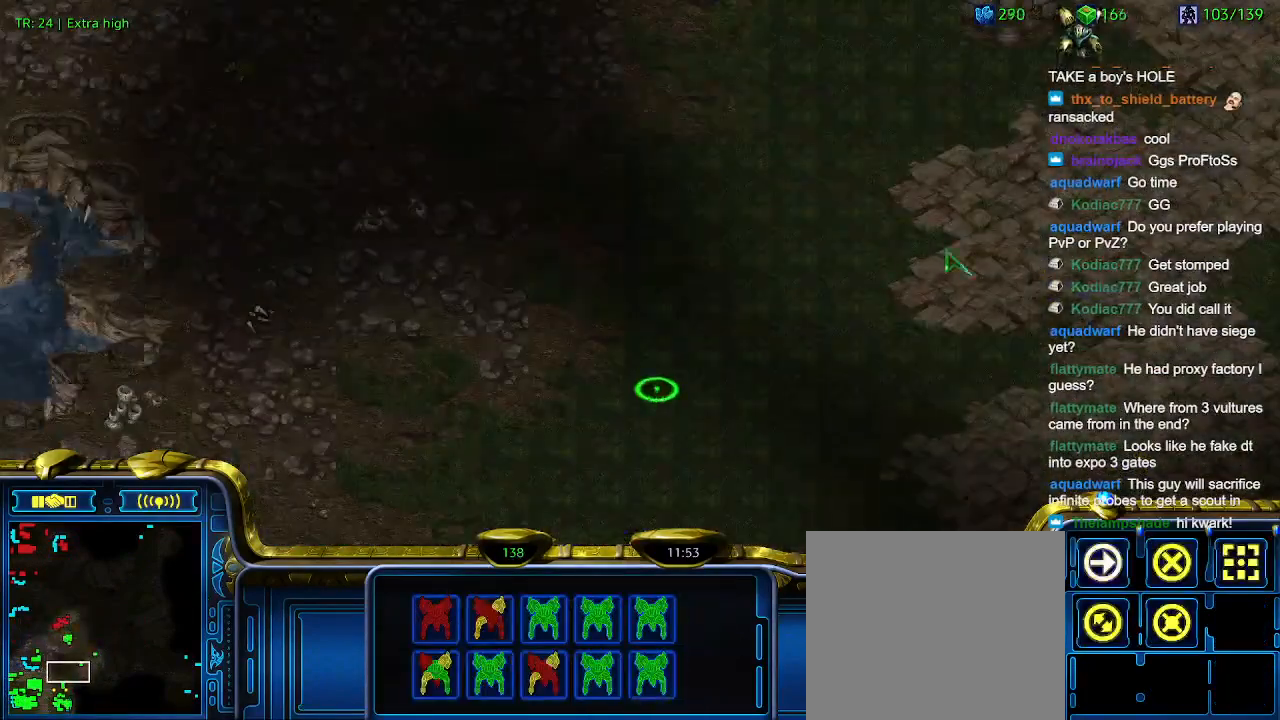
{"keys": [], "events": []}
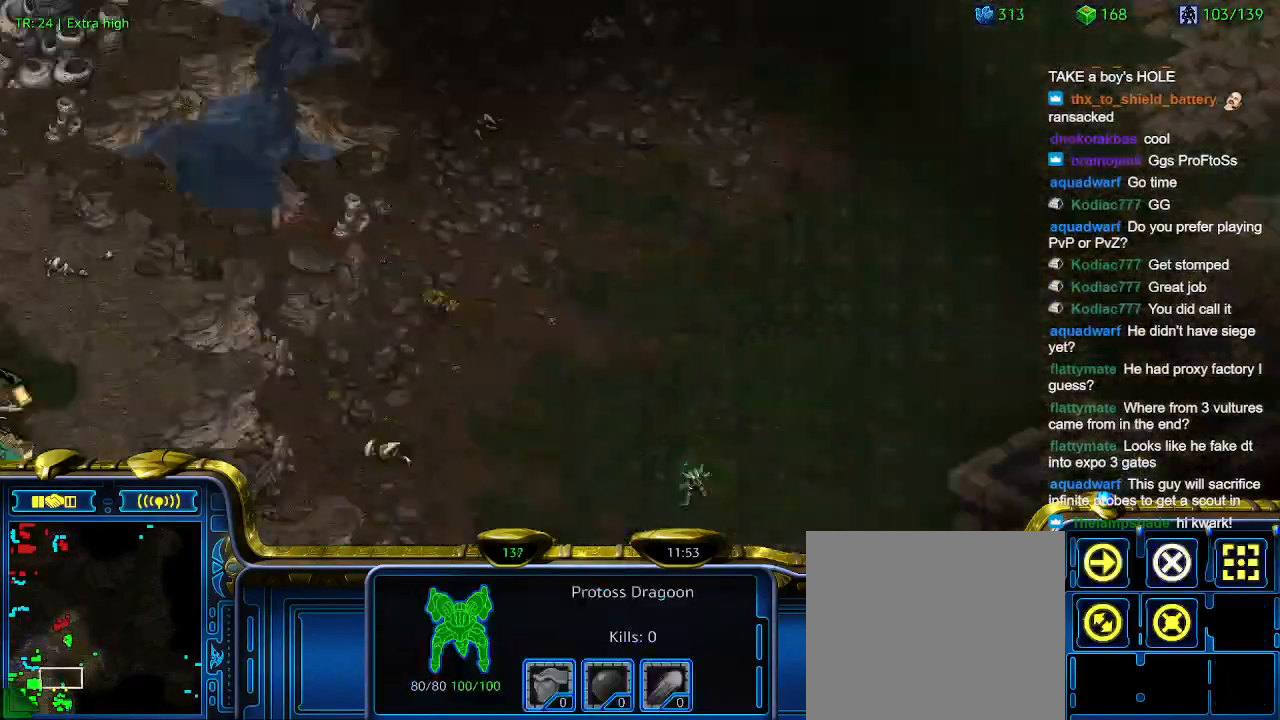
{"keys": [], "events": []}
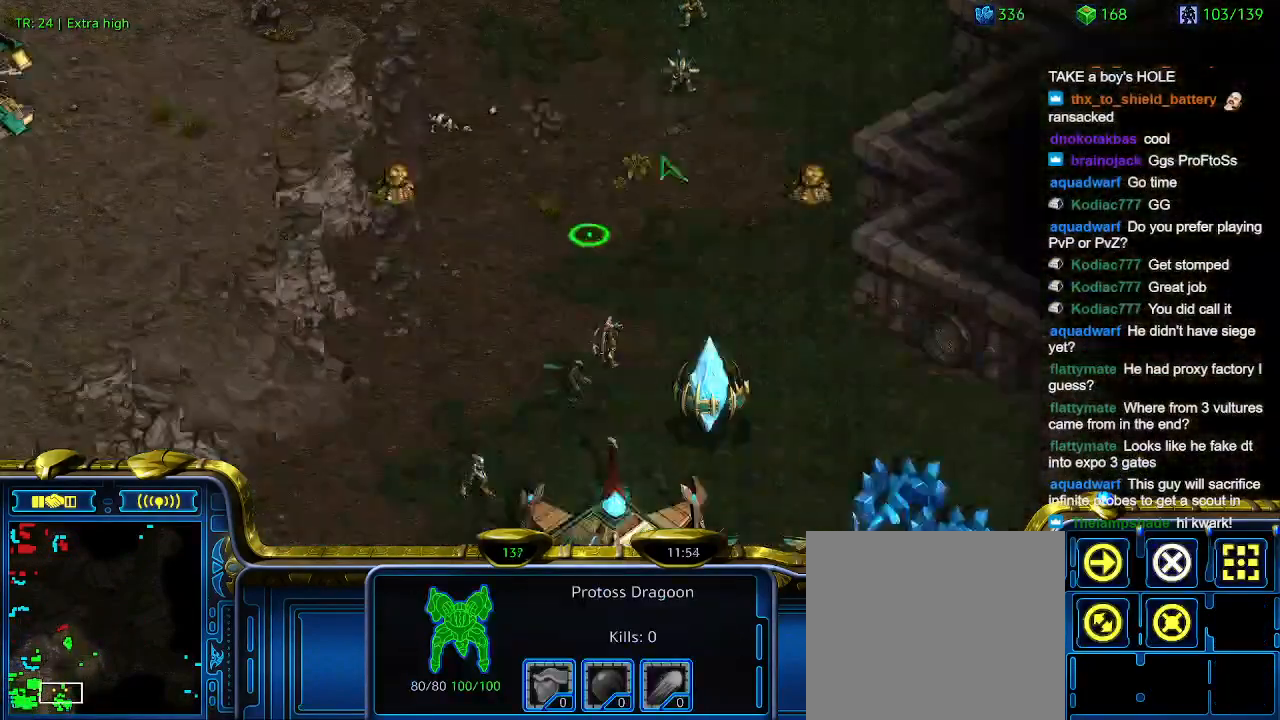
{"keys": [], "events": []}
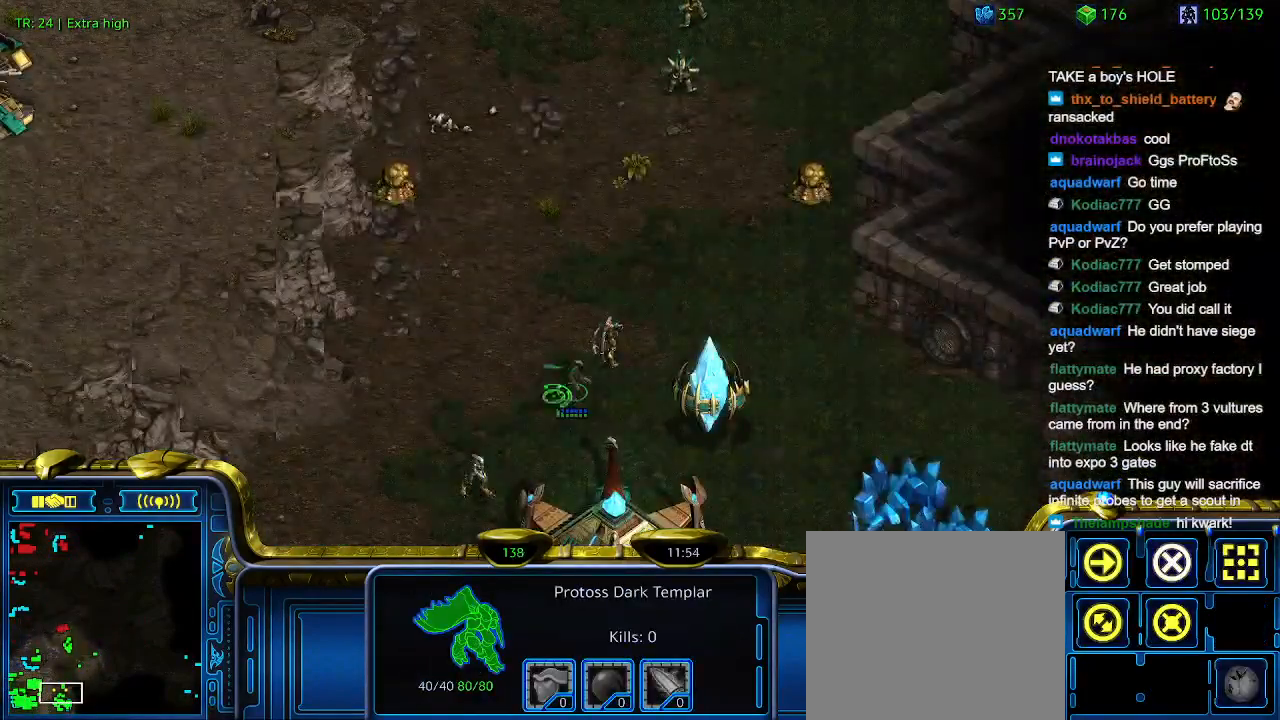
{"keys": ["a"], "events": [[500, "a", "down"]]}
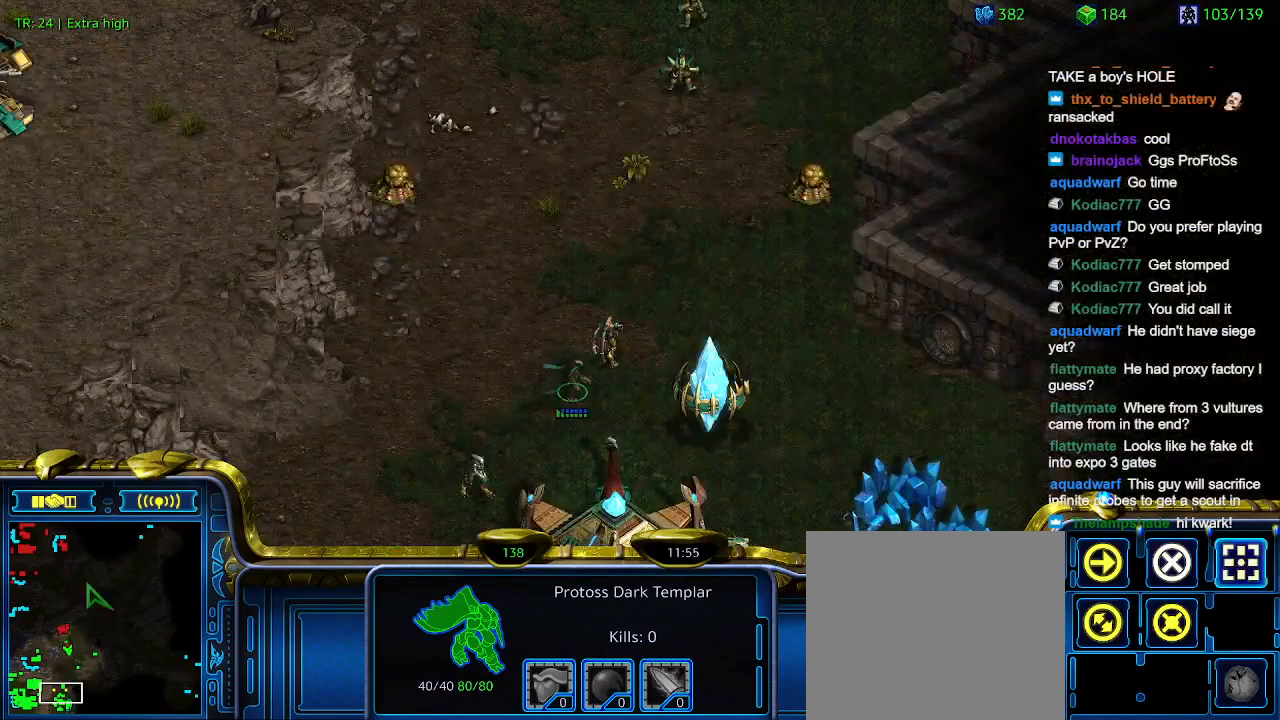
{"keys": [], "events": [[100, "a", "up"]]}
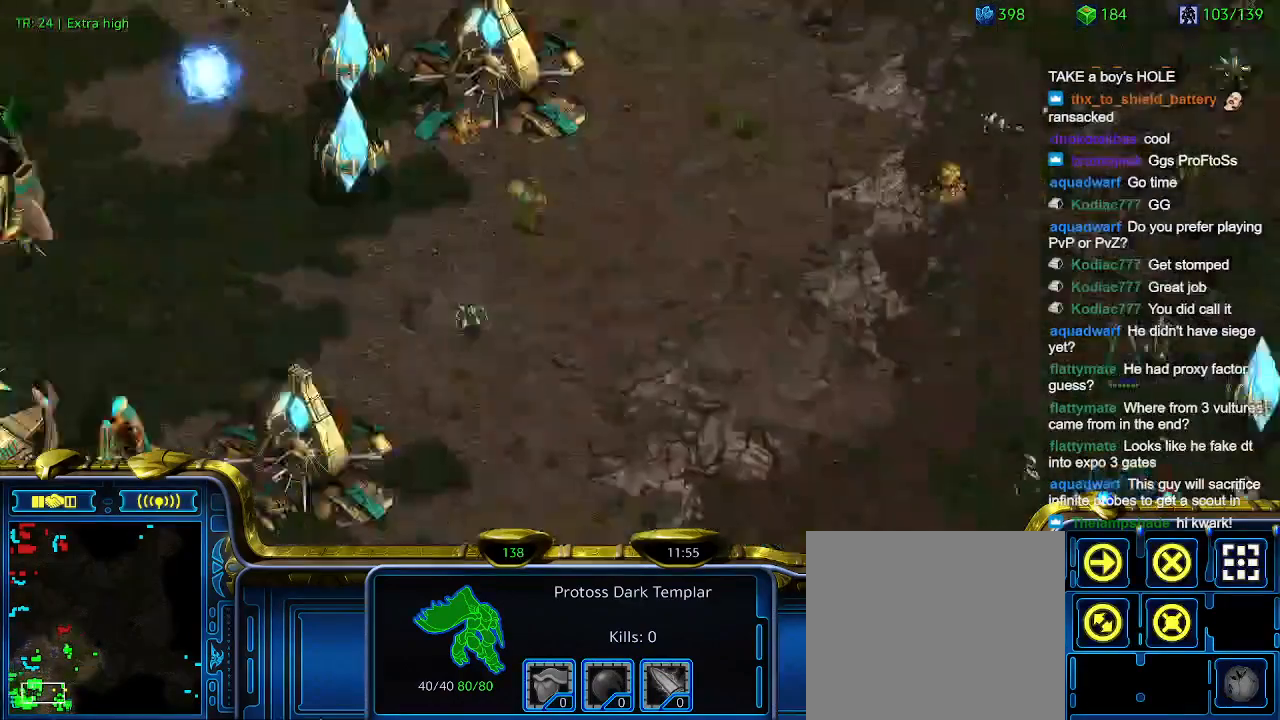
{"keys": [], "events": []}
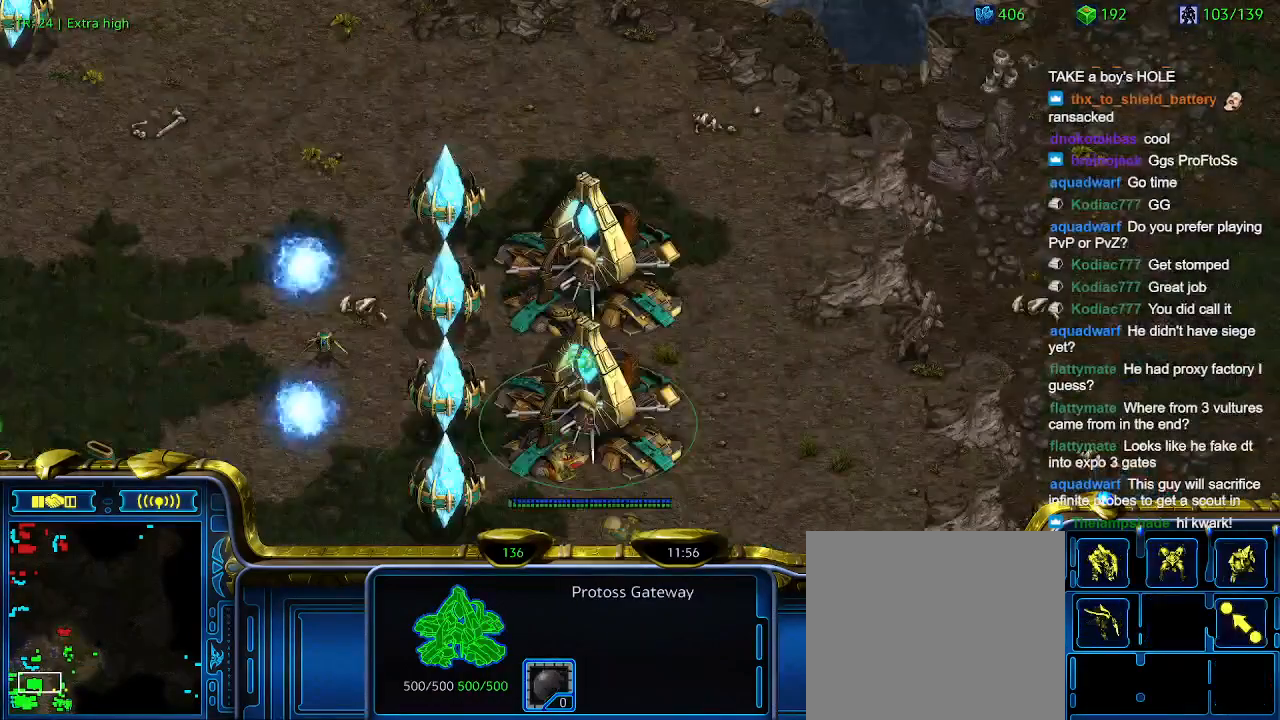
{"keys": [], "events": []}
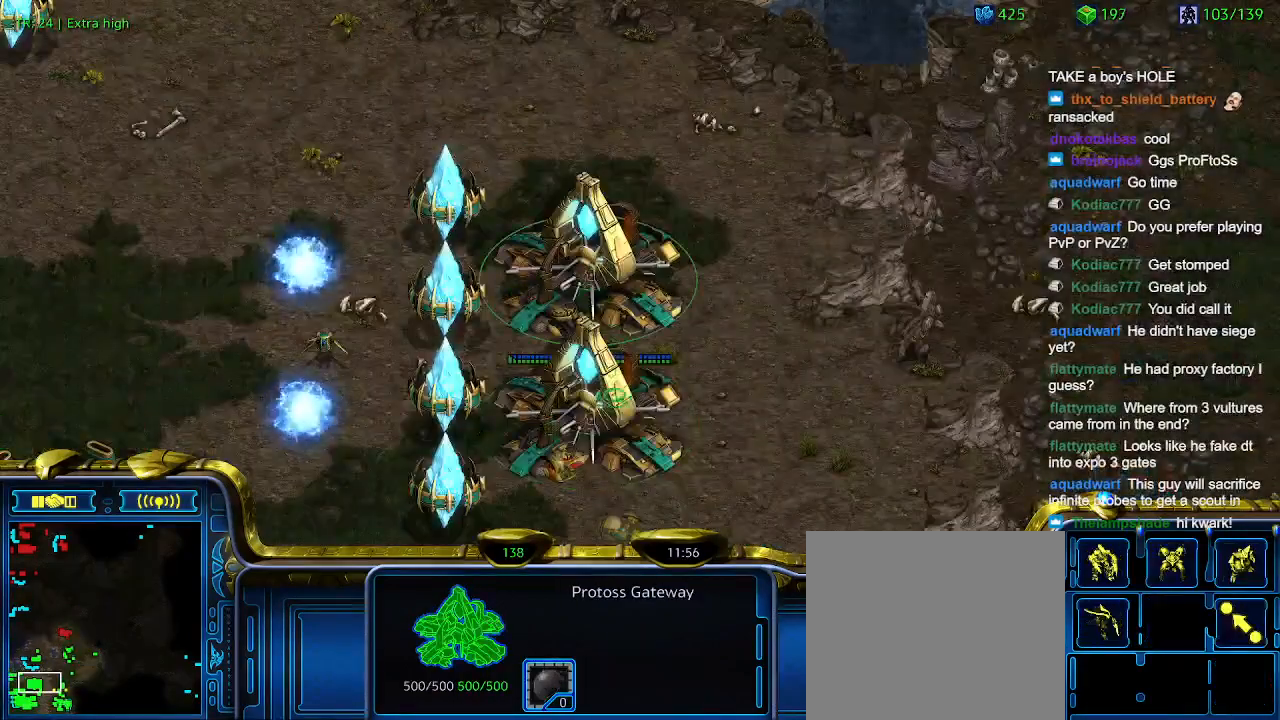
{"keys": [], "events": [[133, "q", "down"], [233, "q", "up"], [367, "q", "down"], [433, "q", "up"]]}
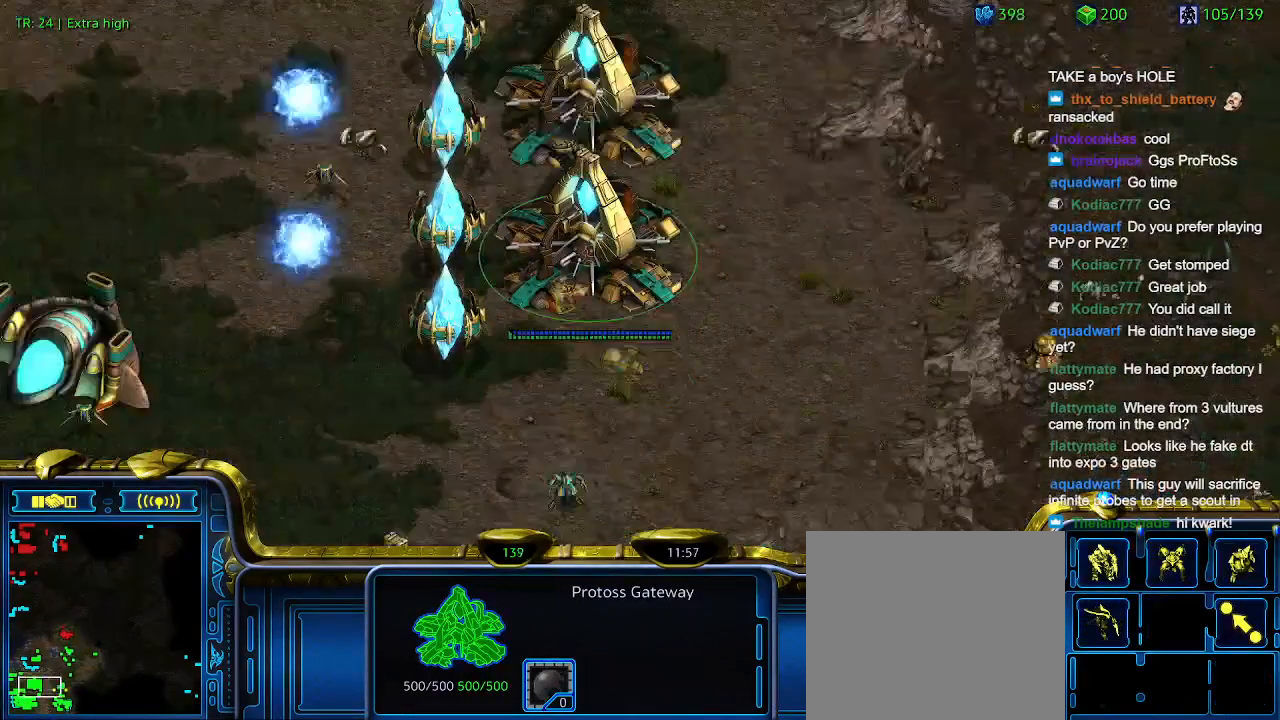
{"keys": [], "events": []}
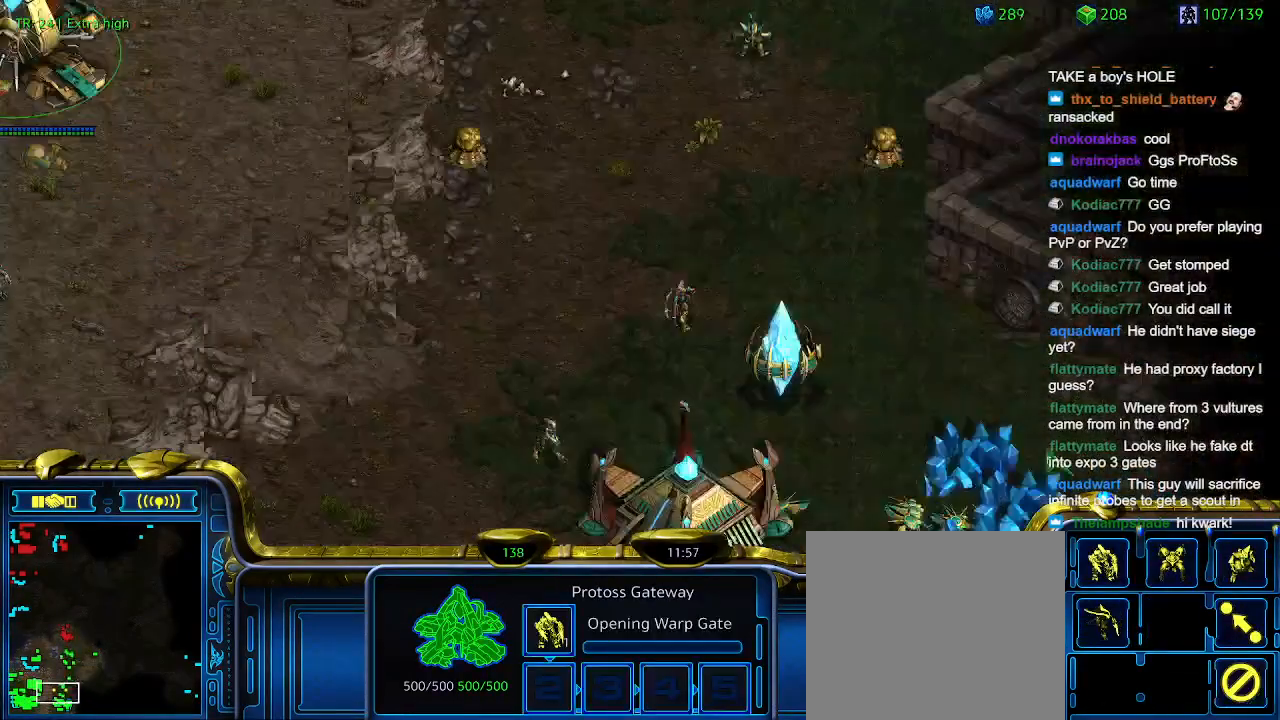
{"keys": [], "events": []}
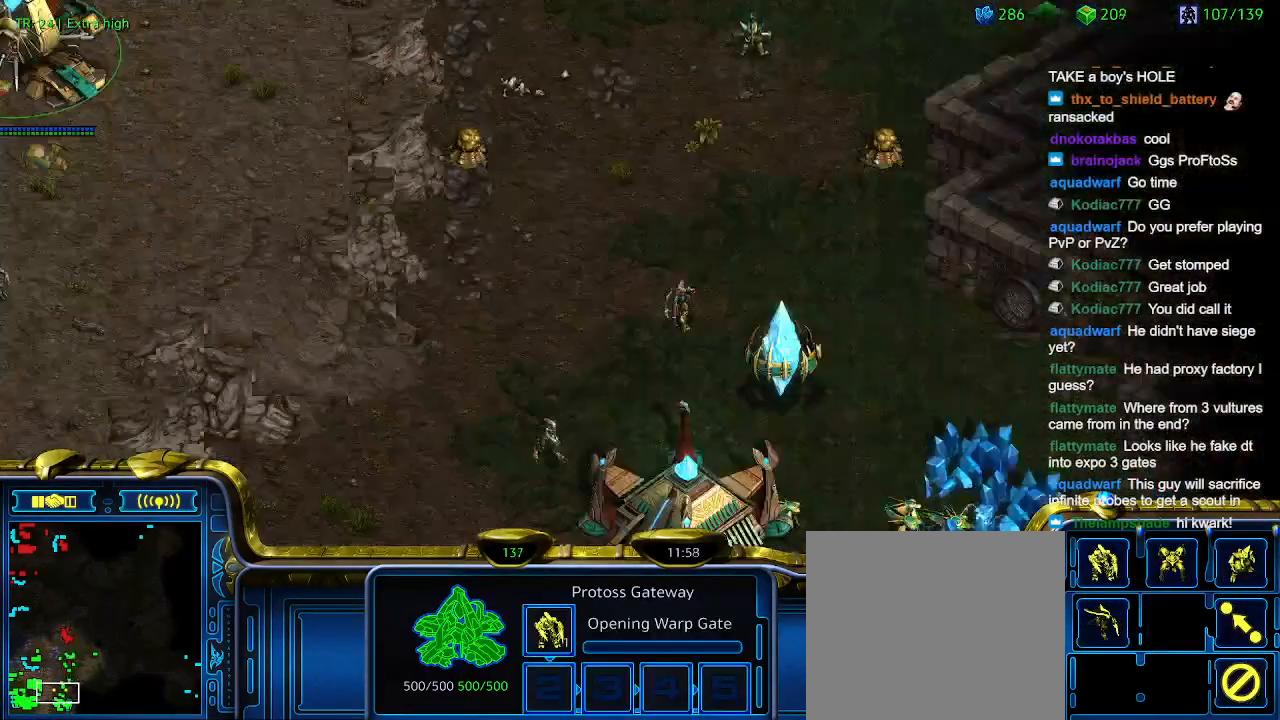
{"keys": [], "events": []}
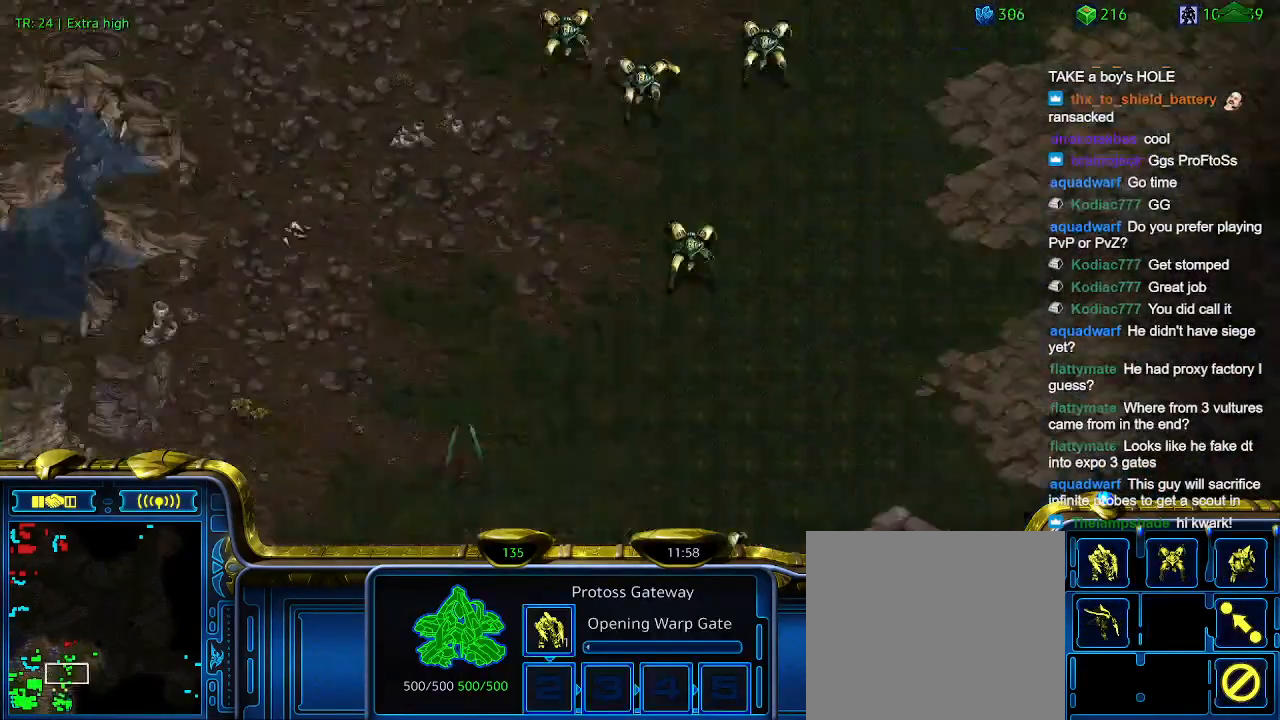
{"keys": [], "events": []}
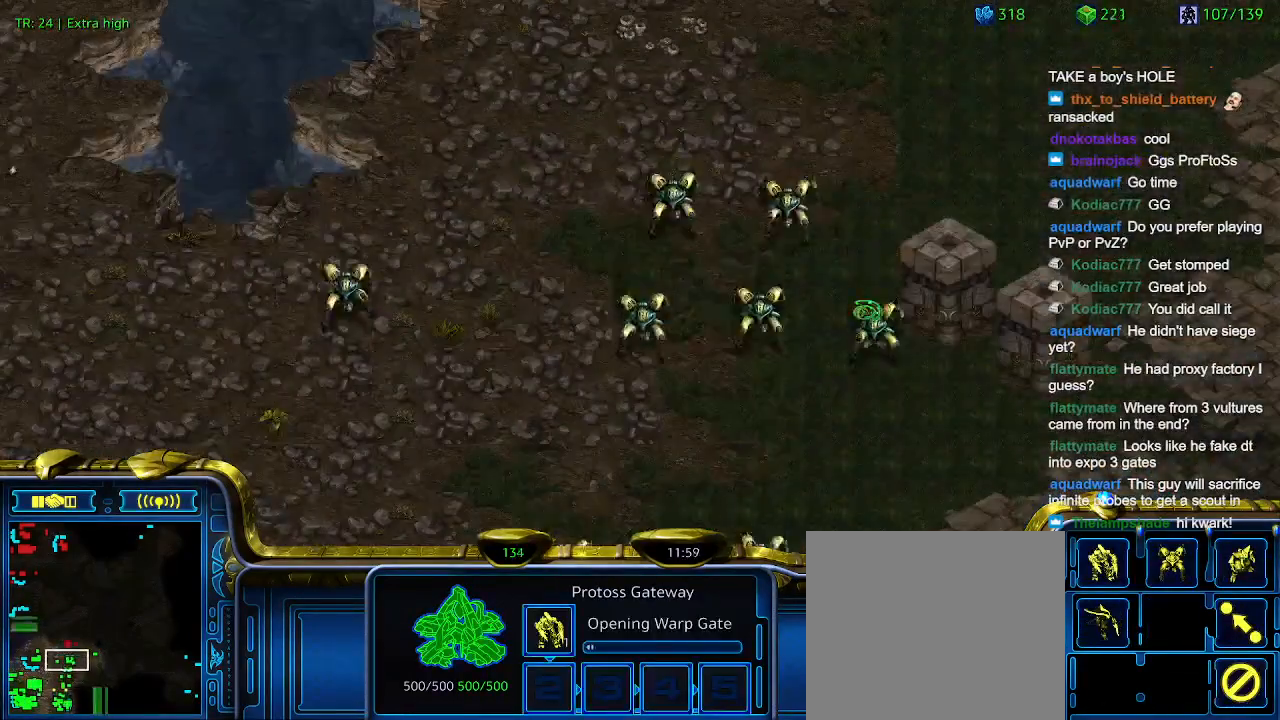
{"keys": [], "events": []}
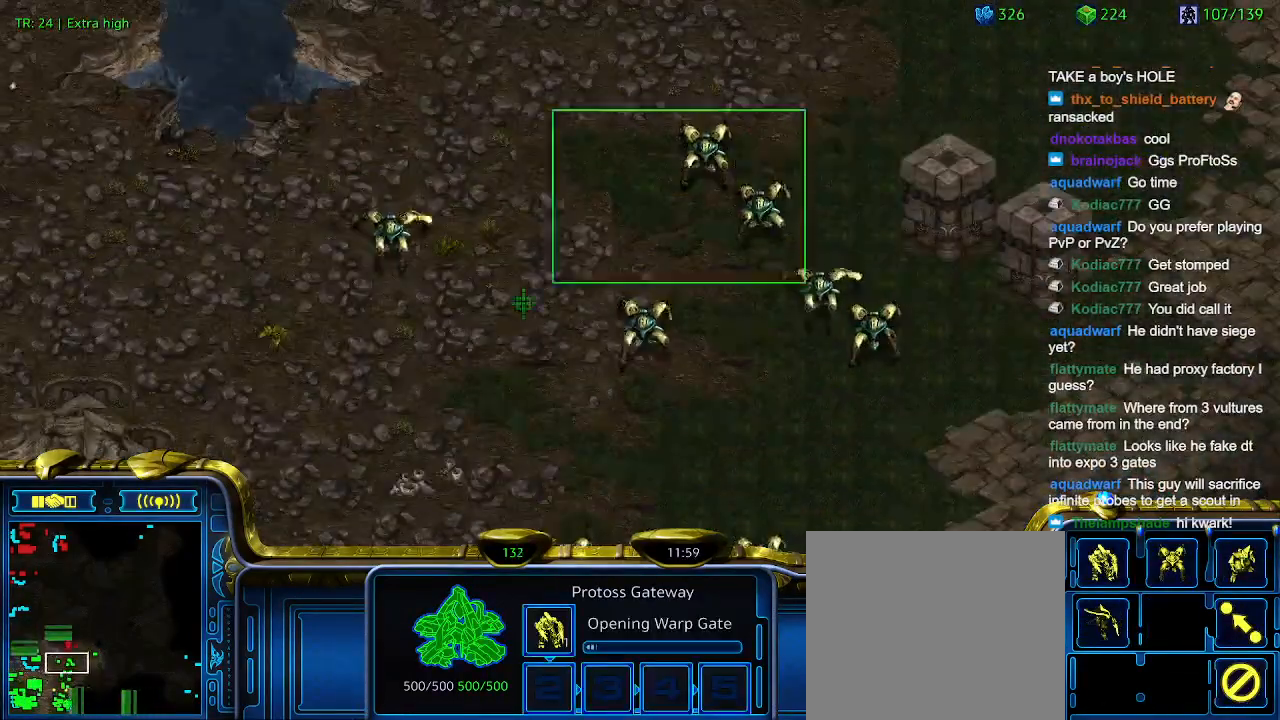
{"keys": [], "events": []}
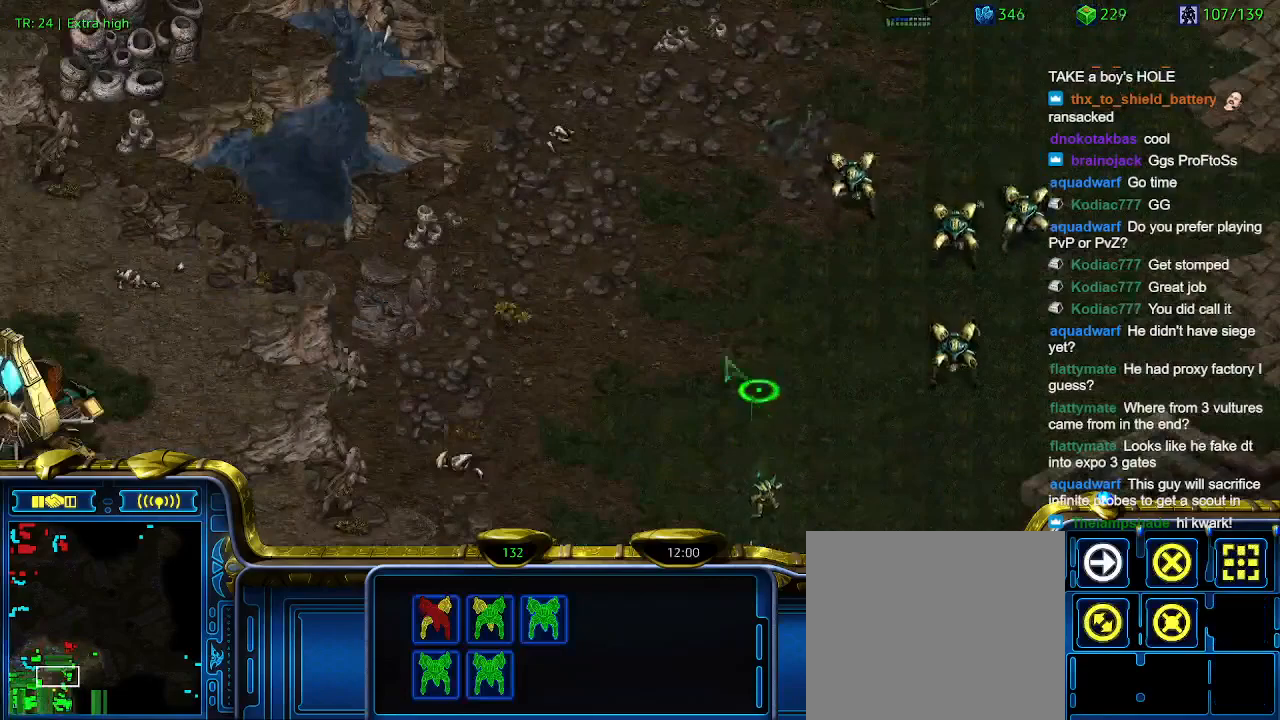
{"keys": [], "events": [[400, "5", "down"], [500, "5", "up"]]}
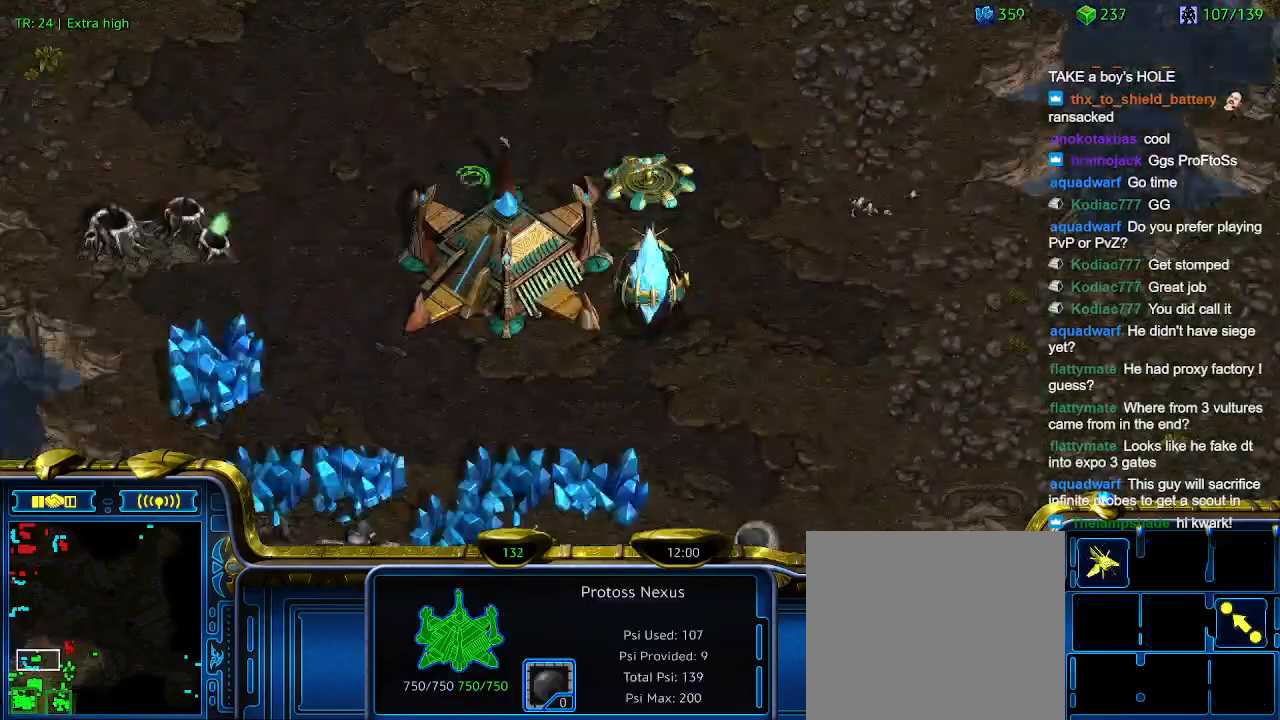
{"keys": [], "events": [[67, "t", "down"], [133, "t", "up"], [267, "6", "down"], [333, "6", "up"], [400, "t", "down"], [500, "t", "up"]]}
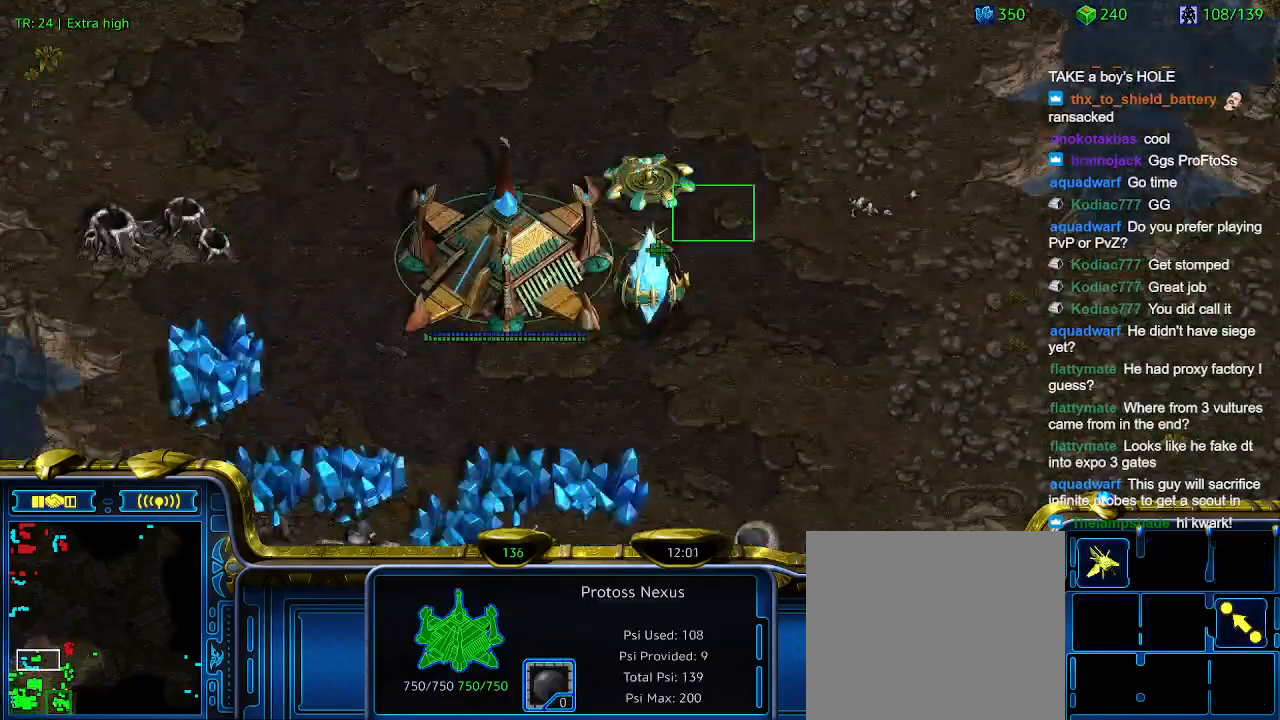
{"keys": [], "events": [[167, "q", "down"], [233, "q", "up"], [333, "e", "down"], [433, "e", "up"]]}
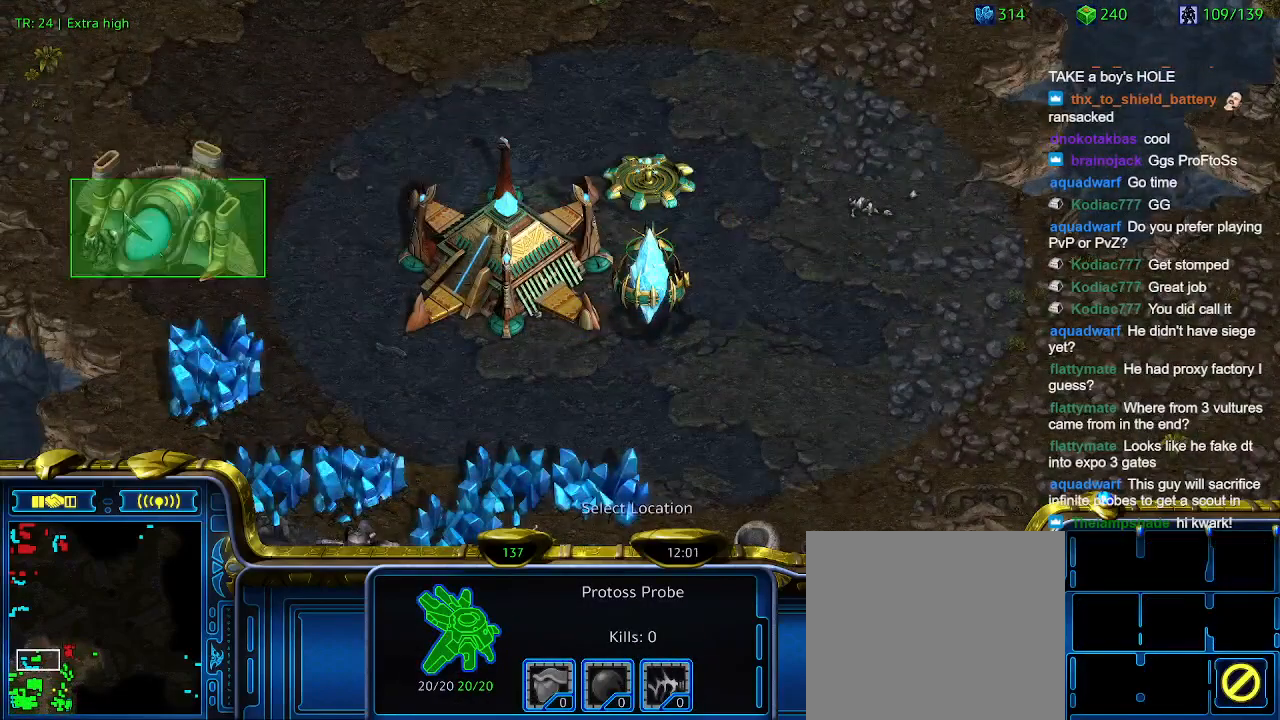
{"keys": [], "events": []}
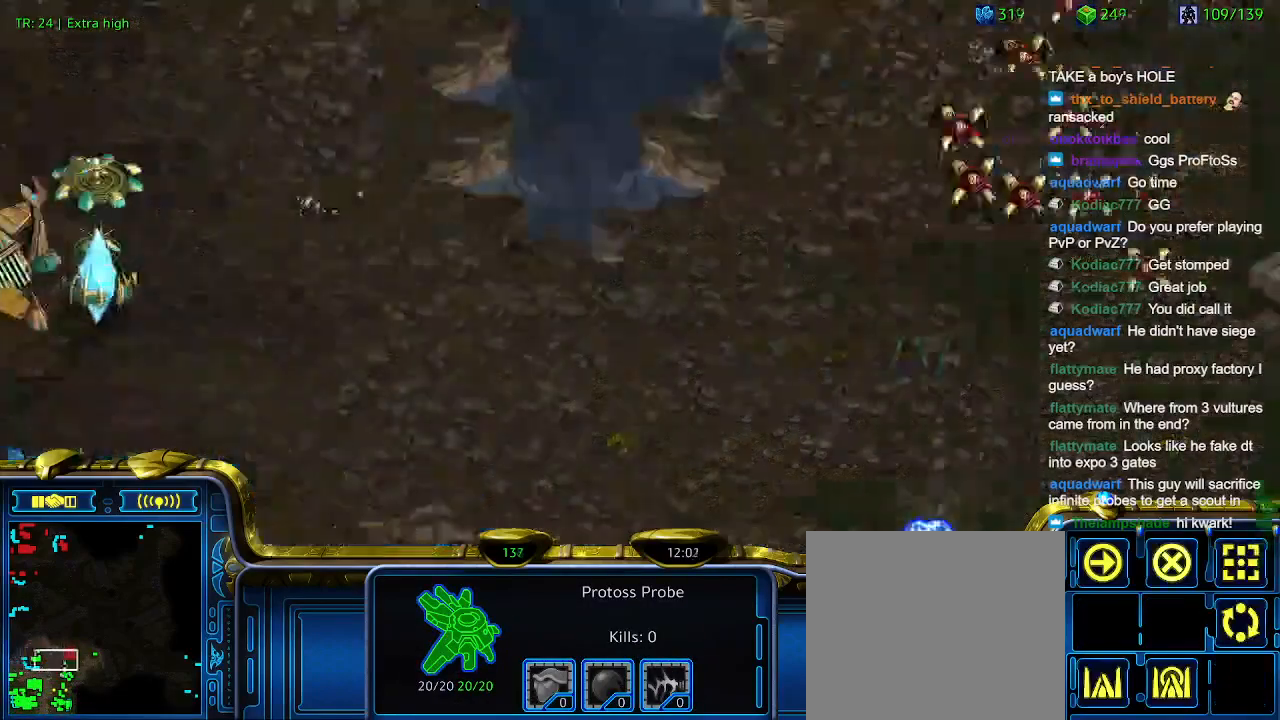
{"keys": [], "events": []}
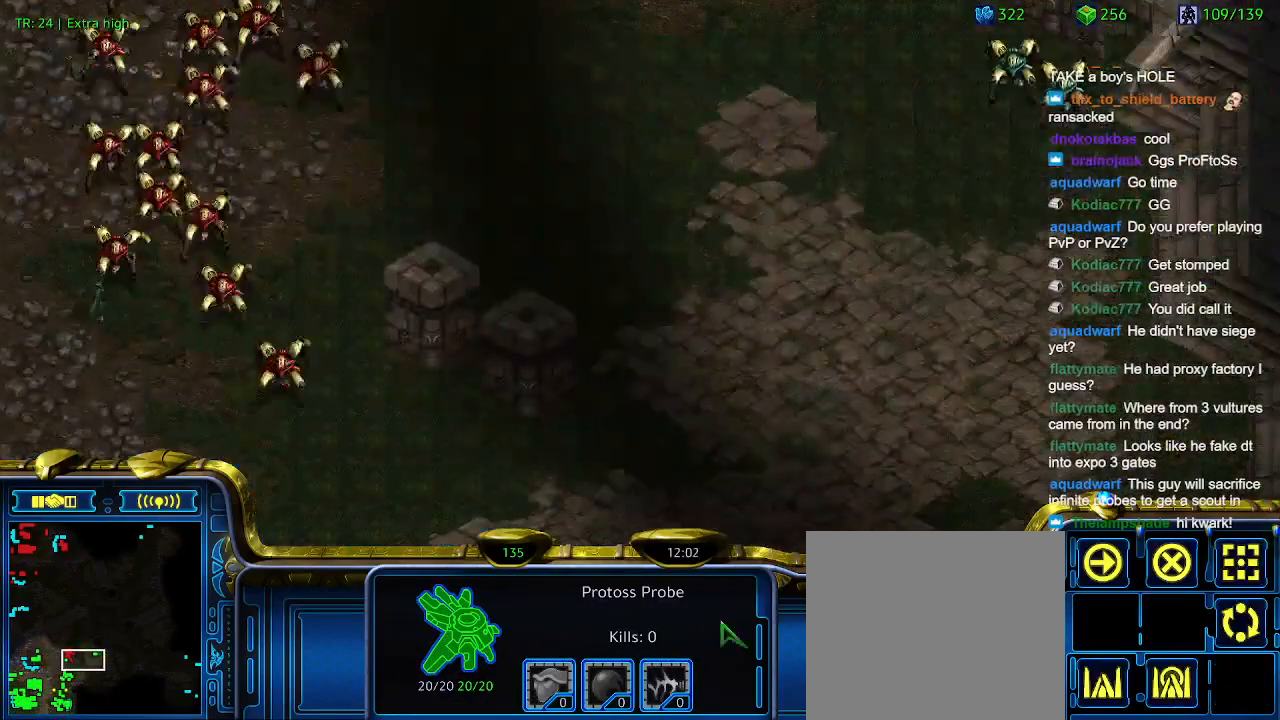
{"keys": [], "events": []}
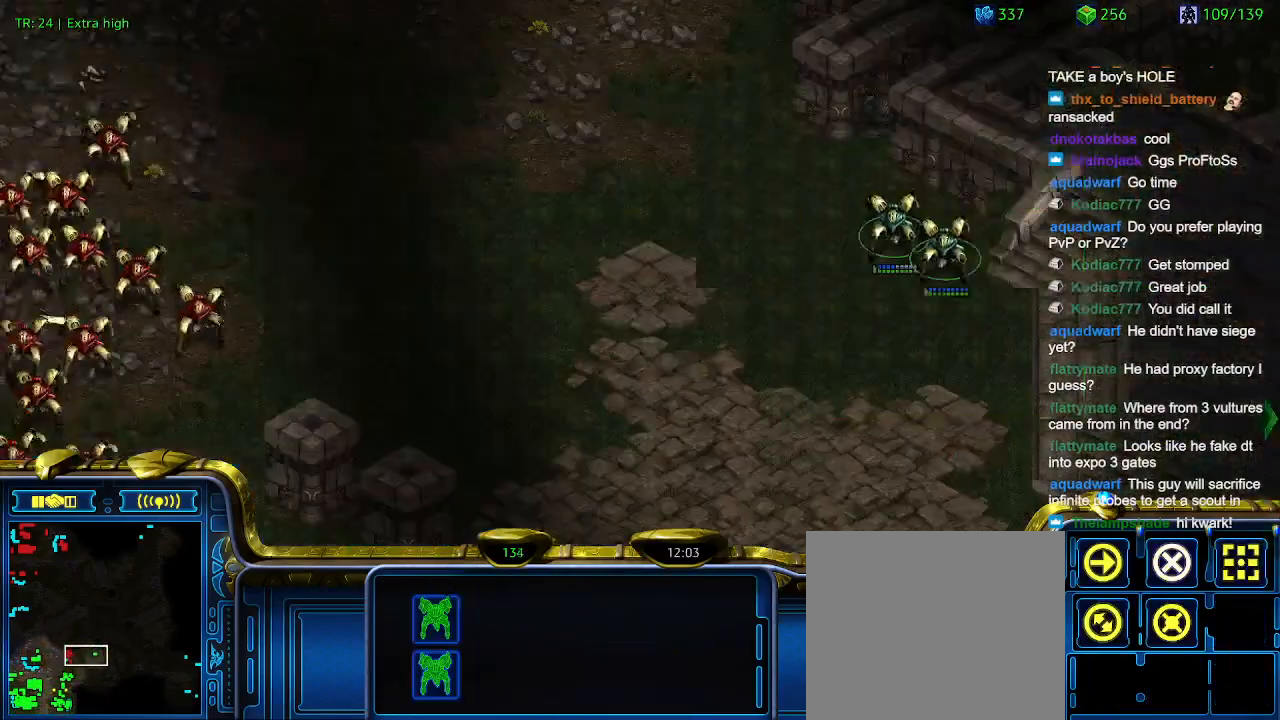
{"keys": [], "events": []}
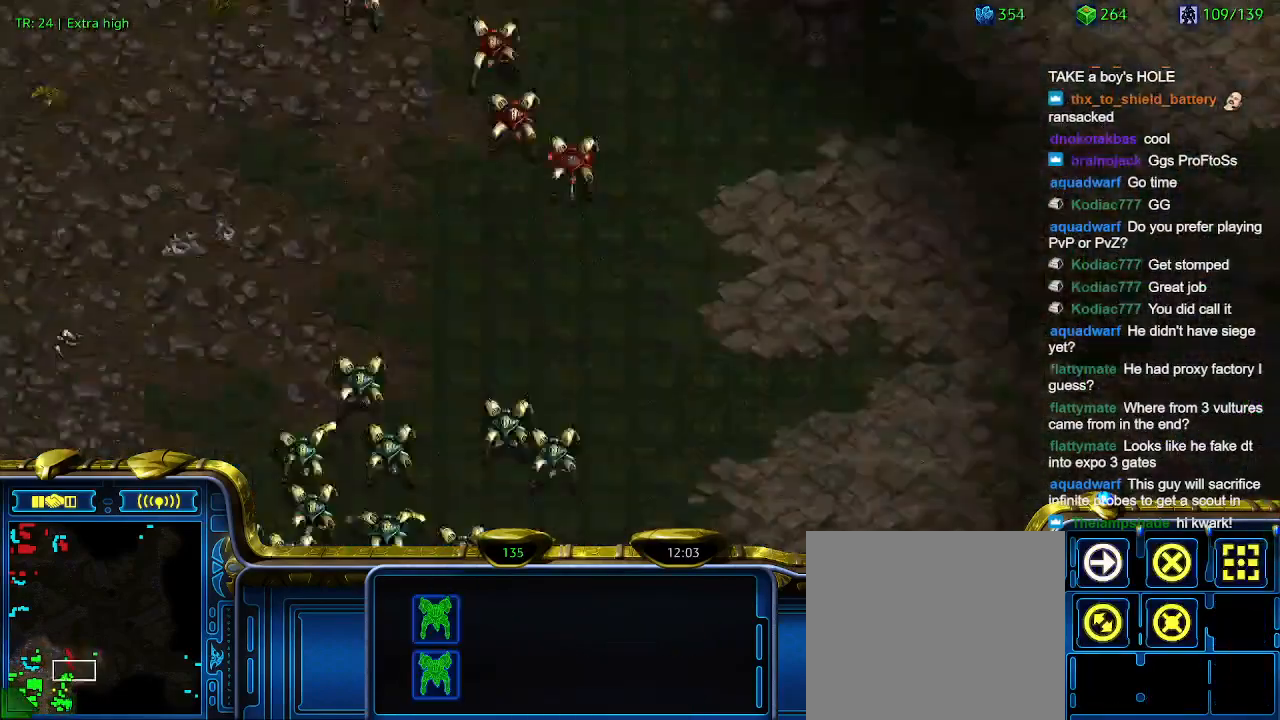
{"keys": ["1", "ctrl"], "events": [[400, "ctrl", "down"], [500, "1", "down"]]}